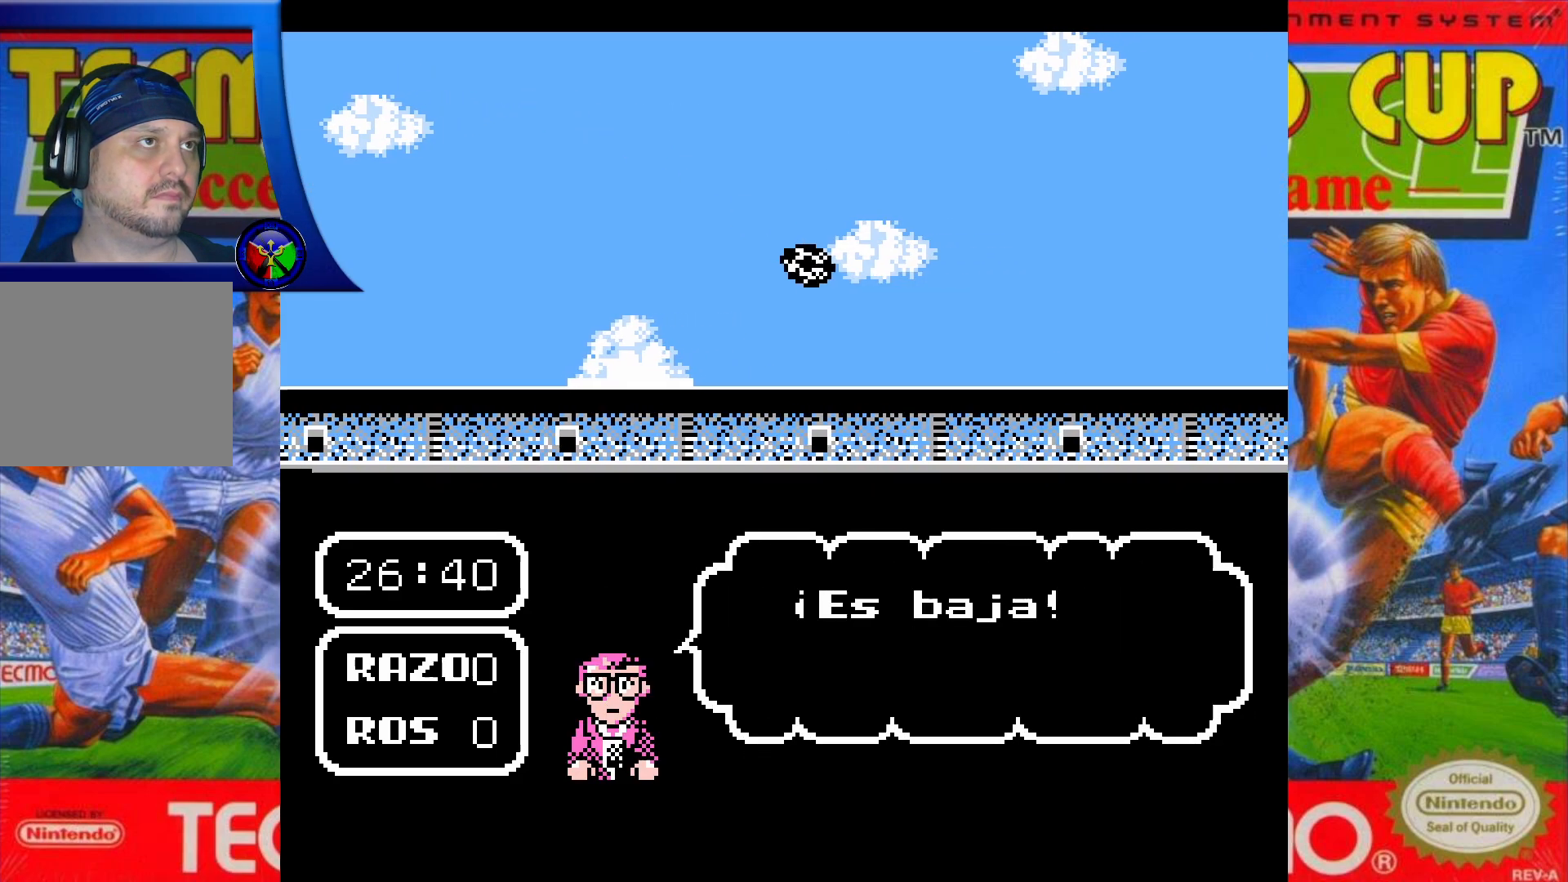
Gameplay with a controller (Xbox layout); each line is a JSON object with the inputs held at the frame after it. "events" lists button and stick changes between this image and that frame as [ms after this image, input, new state], when the widget could be followed in between. Not read: L3 R3 left_stick right_stick.
{"buttons": [], "events": []}
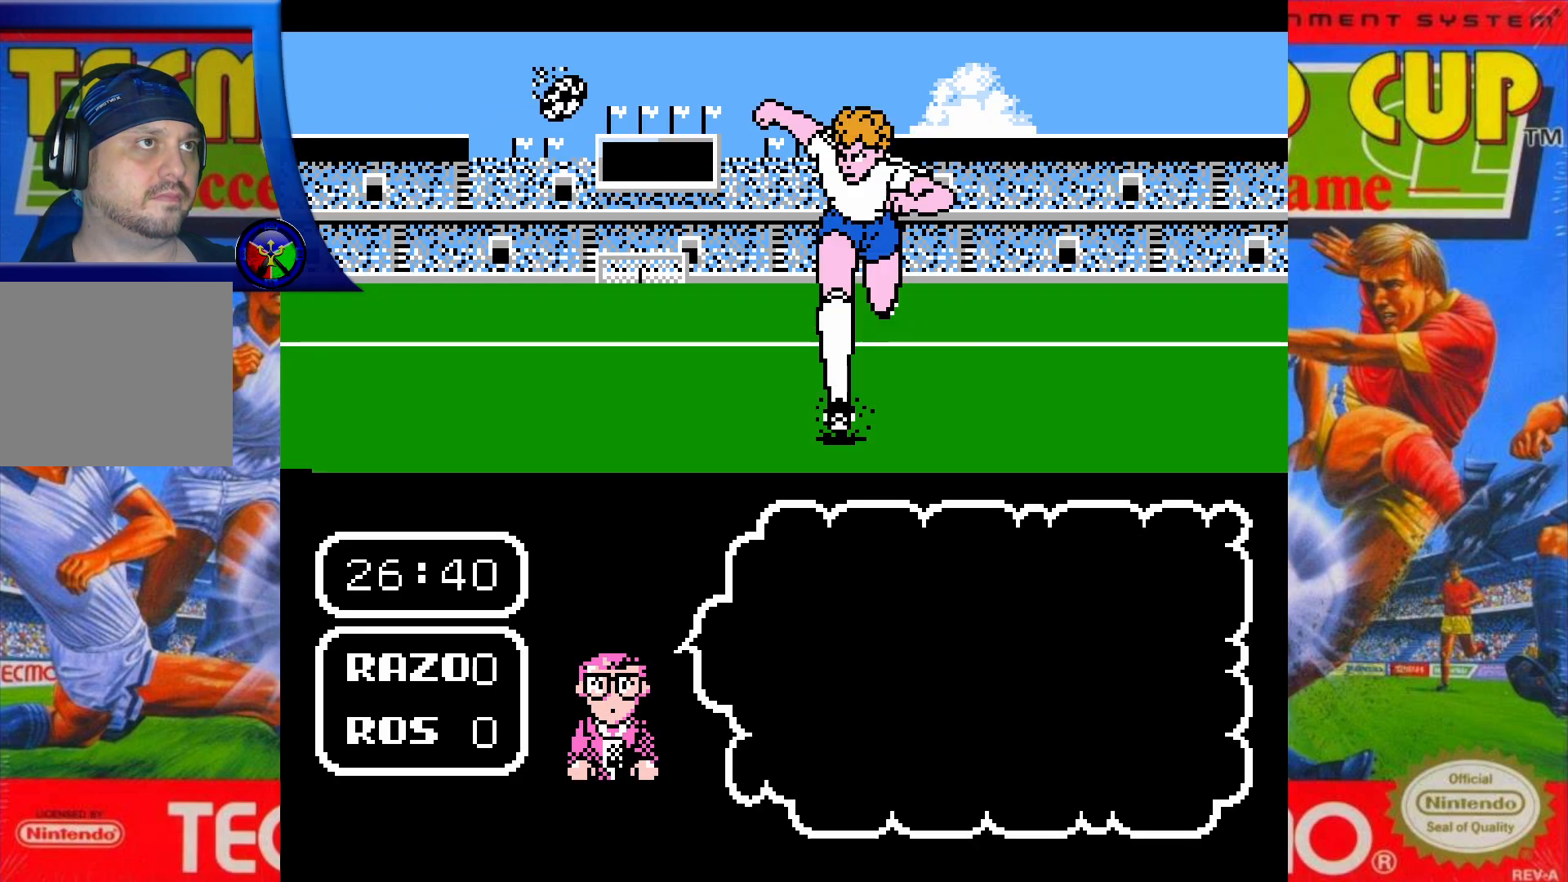
{"buttons": [], "events": []}
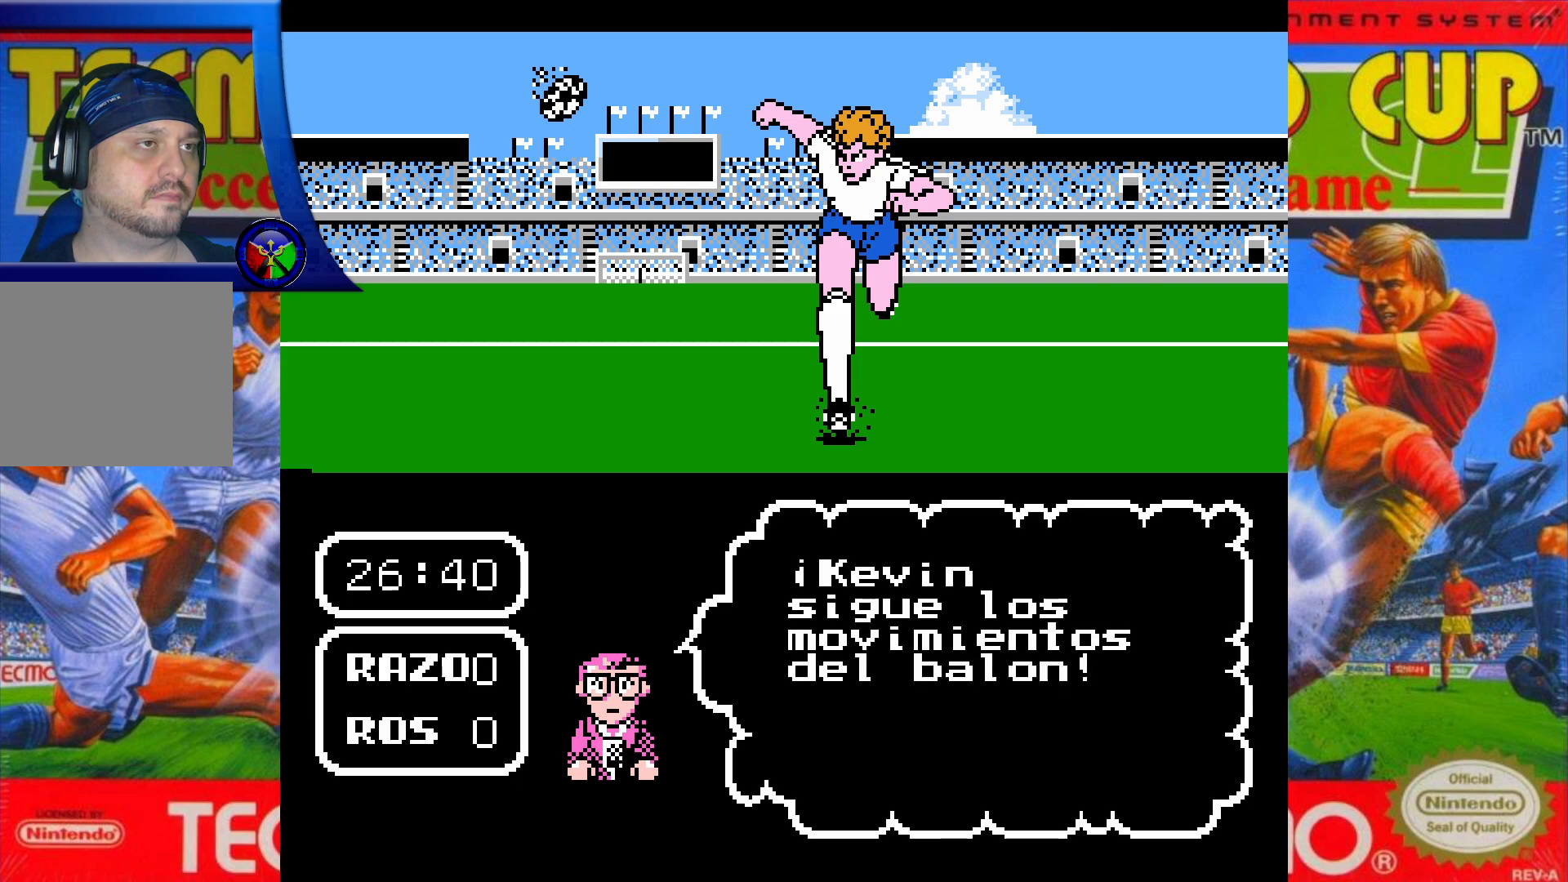
{"buttons": [], "events": []}
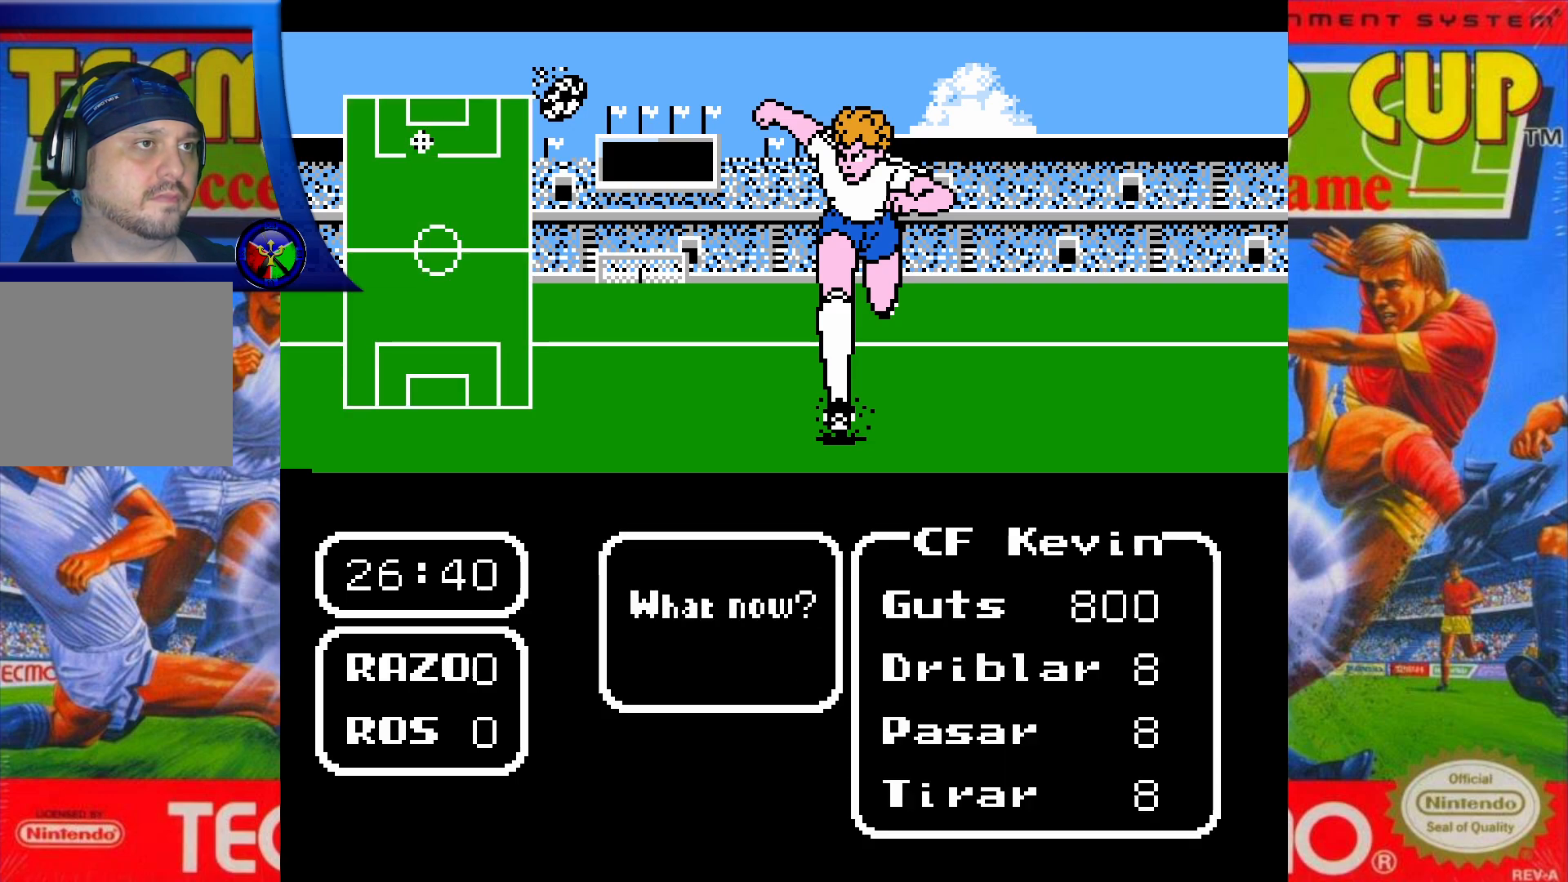
{"buttons": [], "events": [[133, "DPAD_RIGHT", "down"], [300, "DPAD_RIGHT", "up"]]}